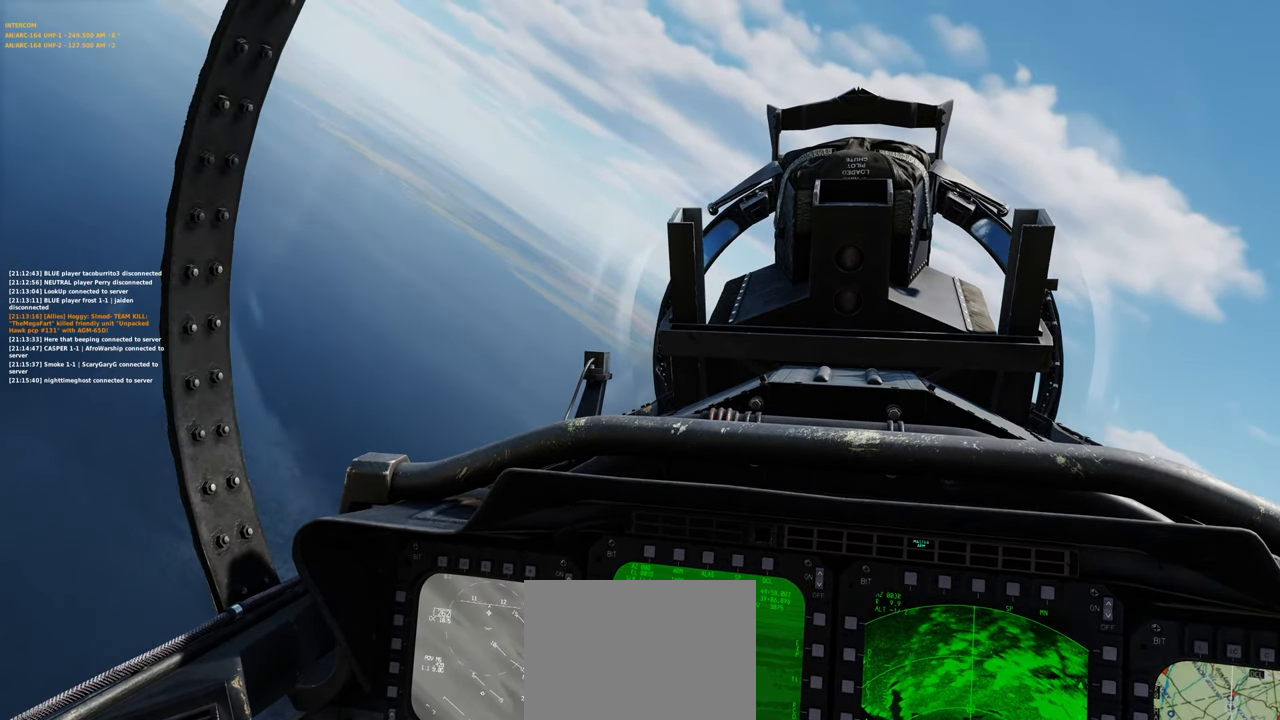
Gameplay with a controller (Xbox layout); each line is a JSON object with the inputs held at the frame after it. "events" lists button and stick changes between this image and that frame as [ms after this image, input, new state], when the widget could be followed in between.
{"buttons": [], "left_stick": "center", "right_stick": "down", "events": [[200, "right_stick", "down-right"], [317, "right_stick", "down"]]}
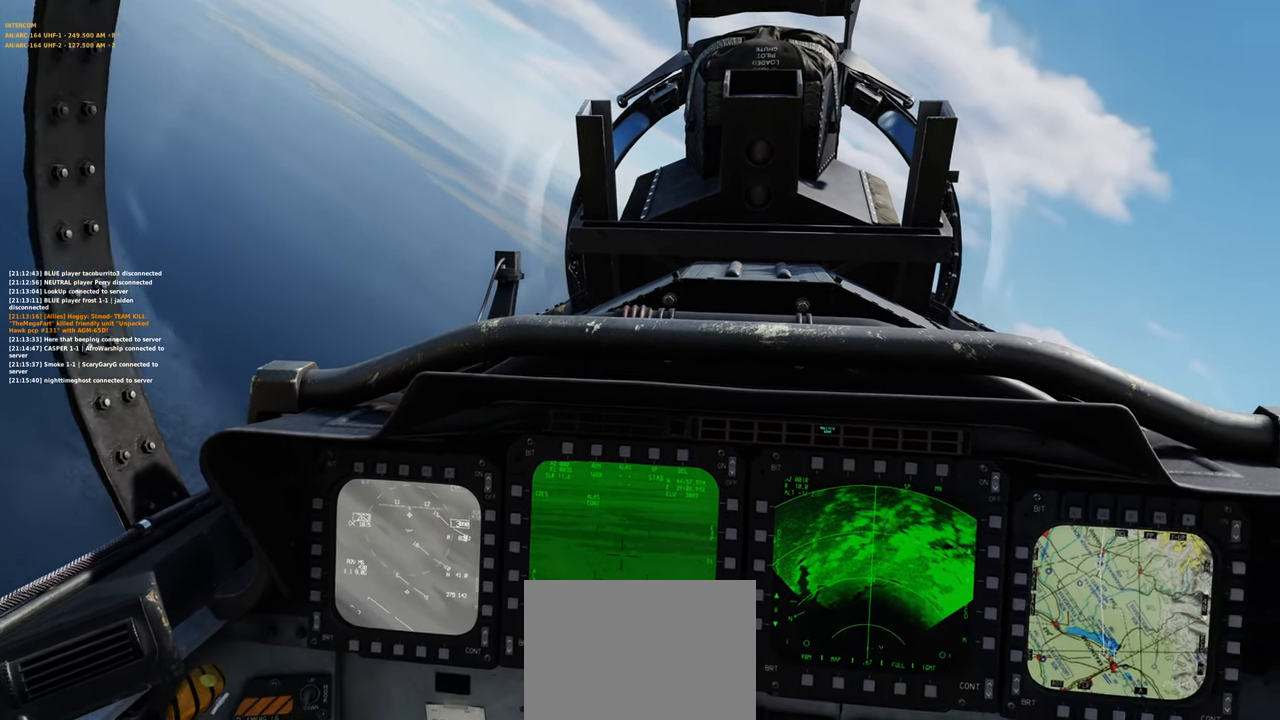
{"buttons": [], "left_stick": "center", "right_stick": "center", "events": [[267, "right_stick", "center"]]}
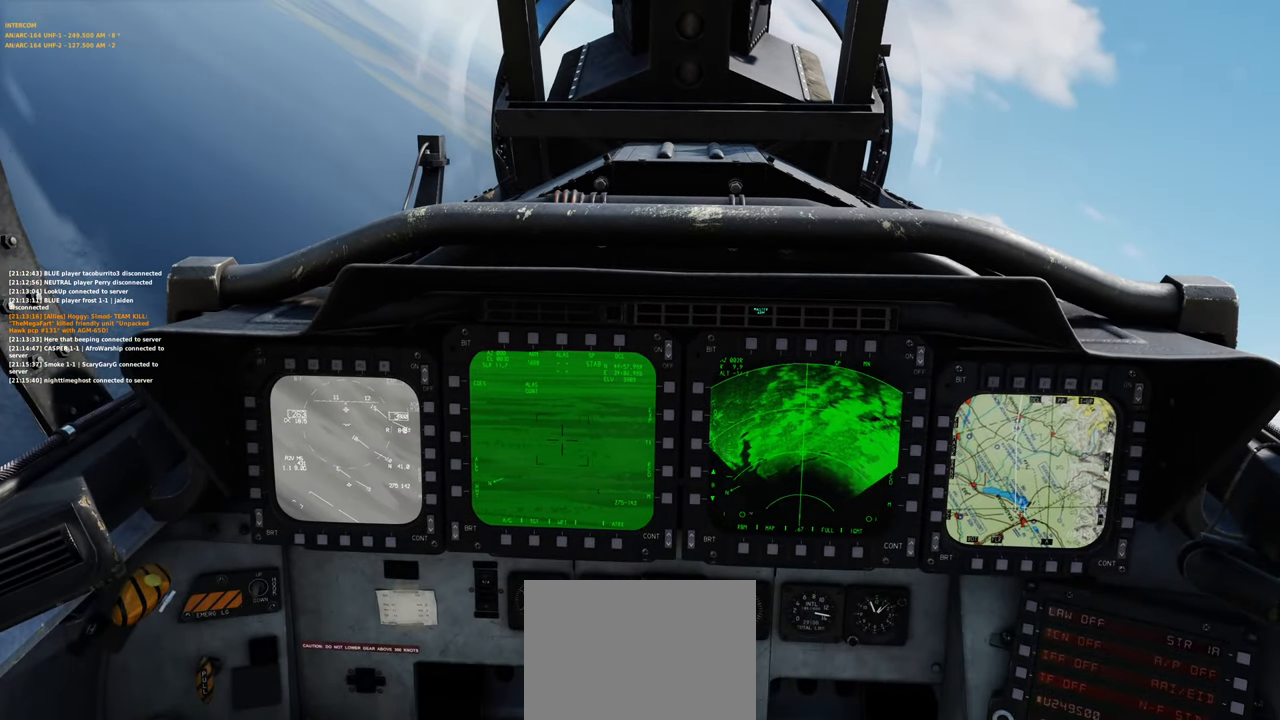
{"buttons": [], "left_stick": "center", "right_stick": "center", "events": []}
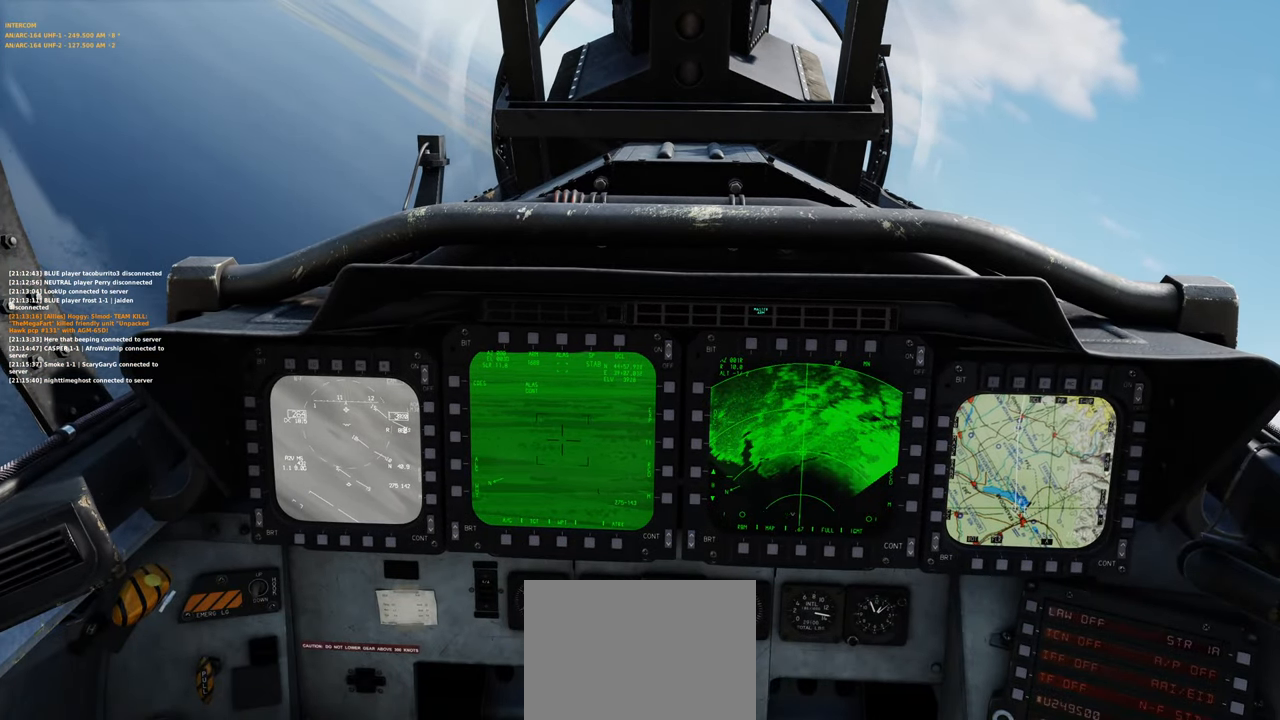
{"buttons": [], "left_stick": "center", "right_stick": "center", "events": []}
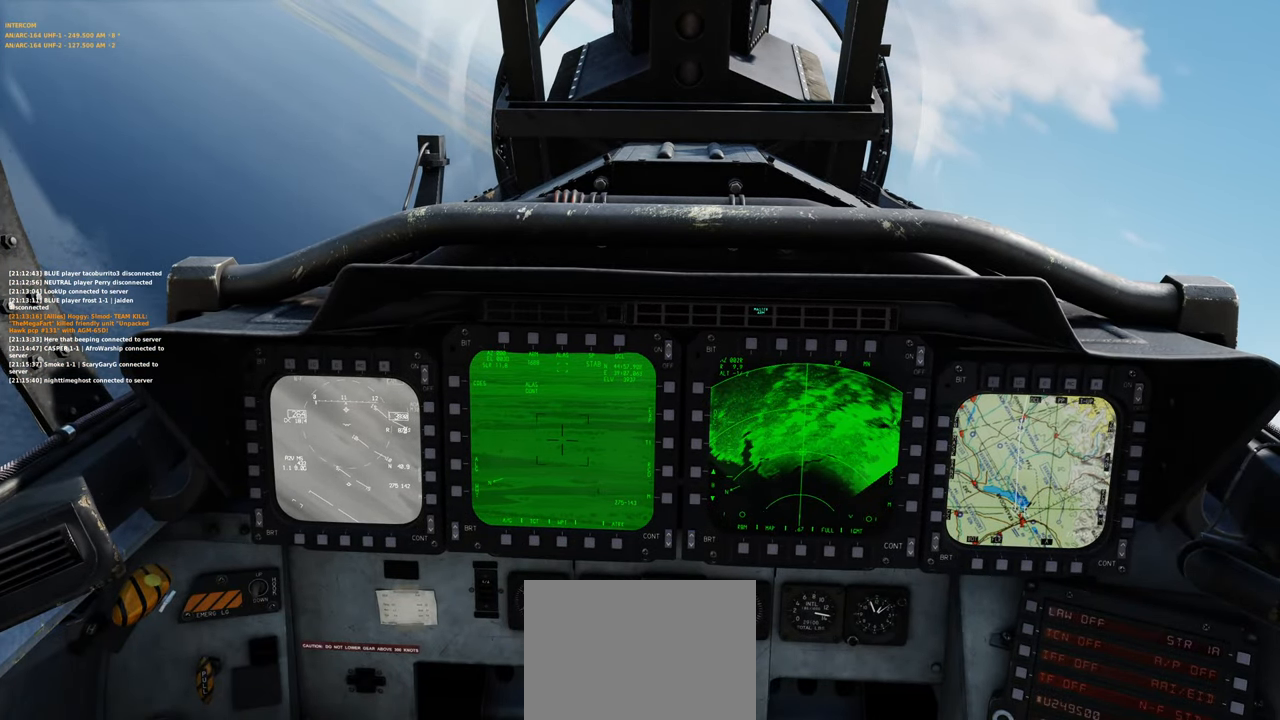
{"buttons": [], "left_stick": "center", "right_stick": "center", "events": []}
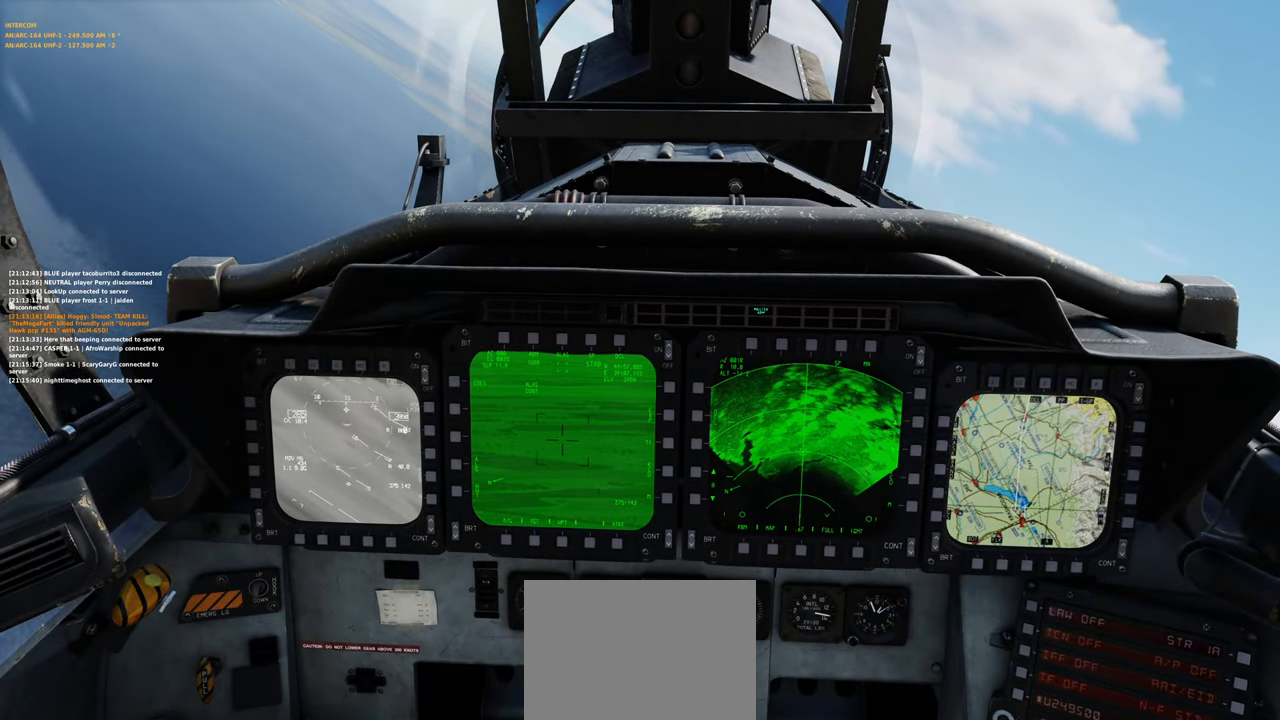
{"buttons": [], "left_stick": "center", "right_stick": "center", "events": []}
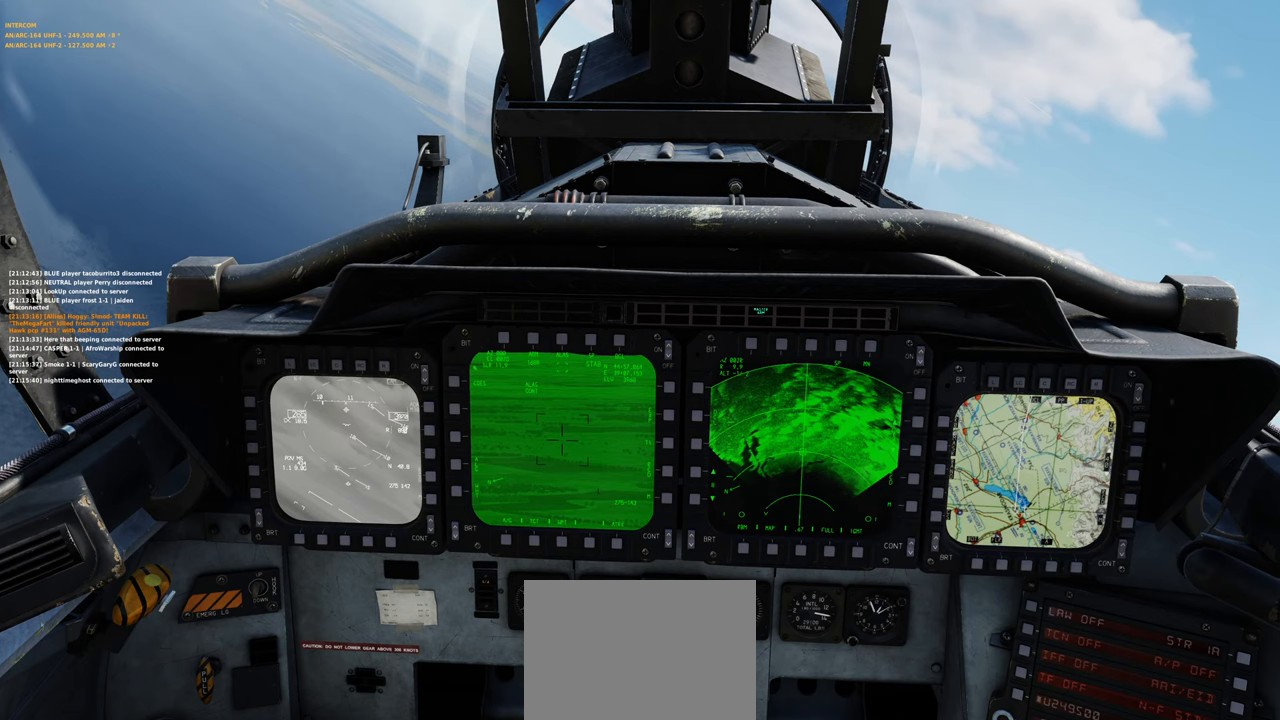
{"buttons": [], "left_stick": "right", "right_stick": "center", "events": [[317, "left_stick", "right"]]}
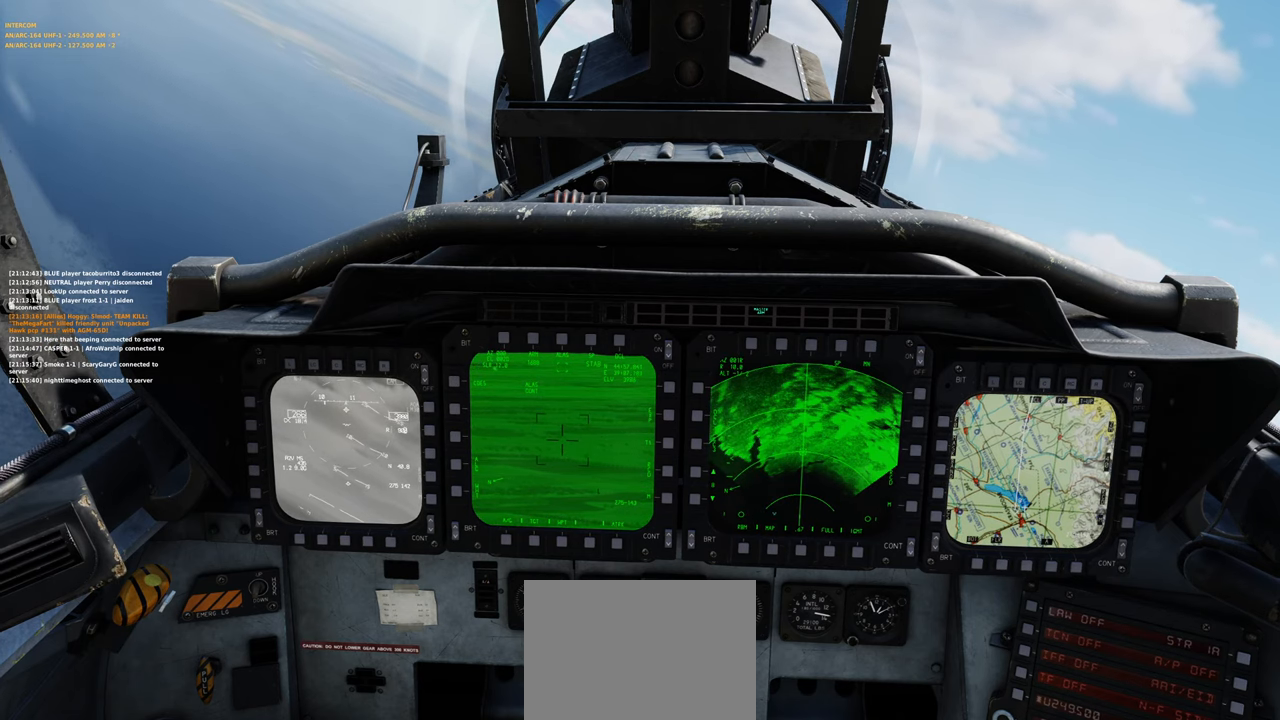
{"buttons": [], "left_stick": "right", "right_stick": "center", "events": []}
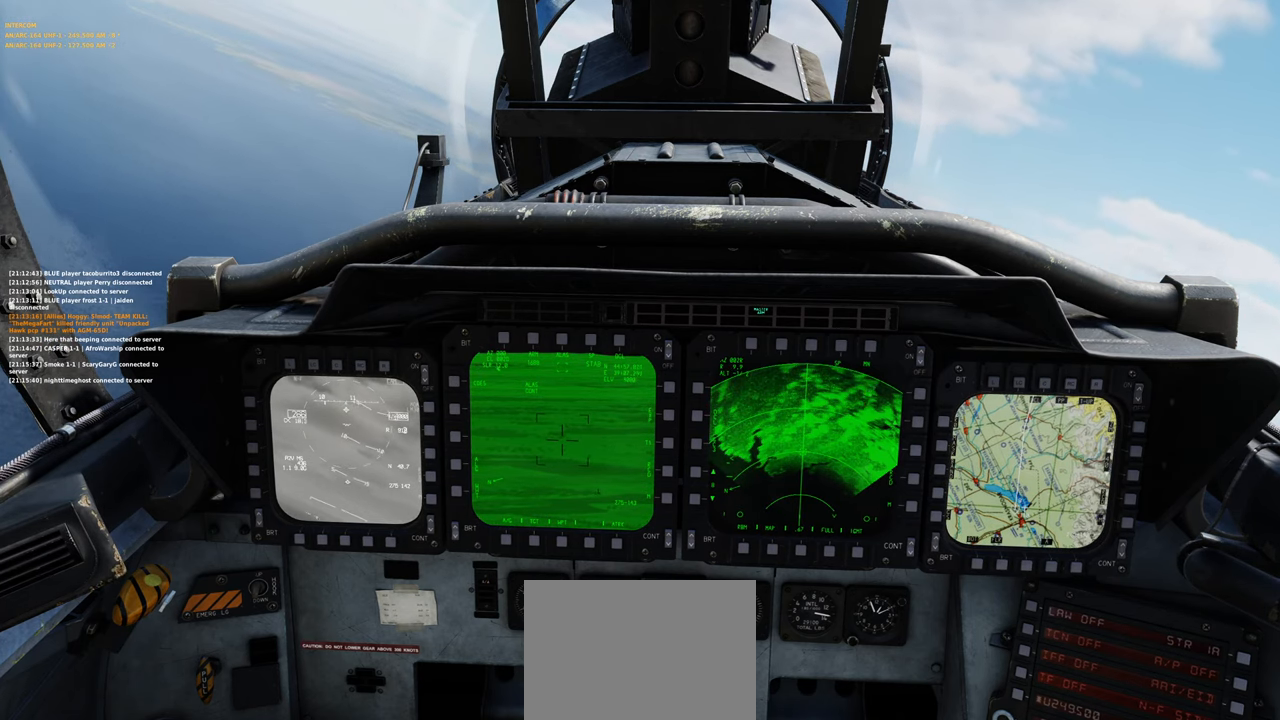
{"buttons": [], "left_stick": "right", "right_stick": "center", "events": []}
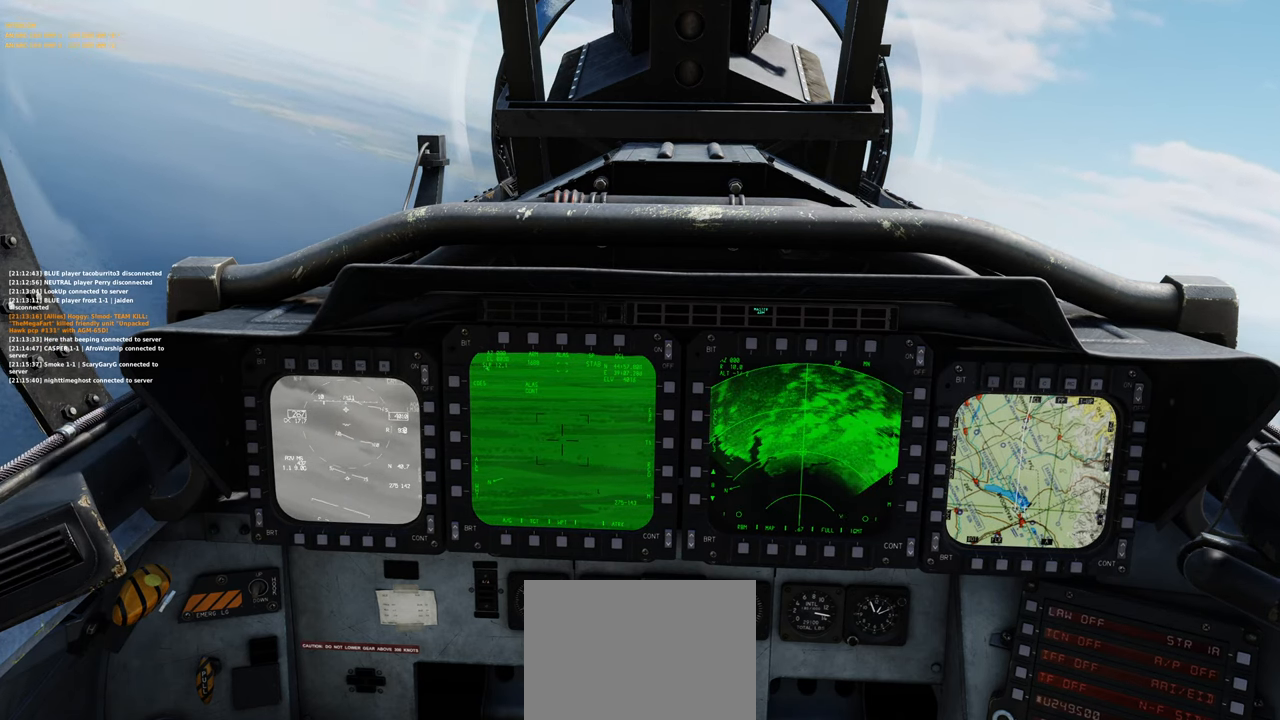
{"buttons": [], "left_stick": "right", "right_stick": "center", "events": []}
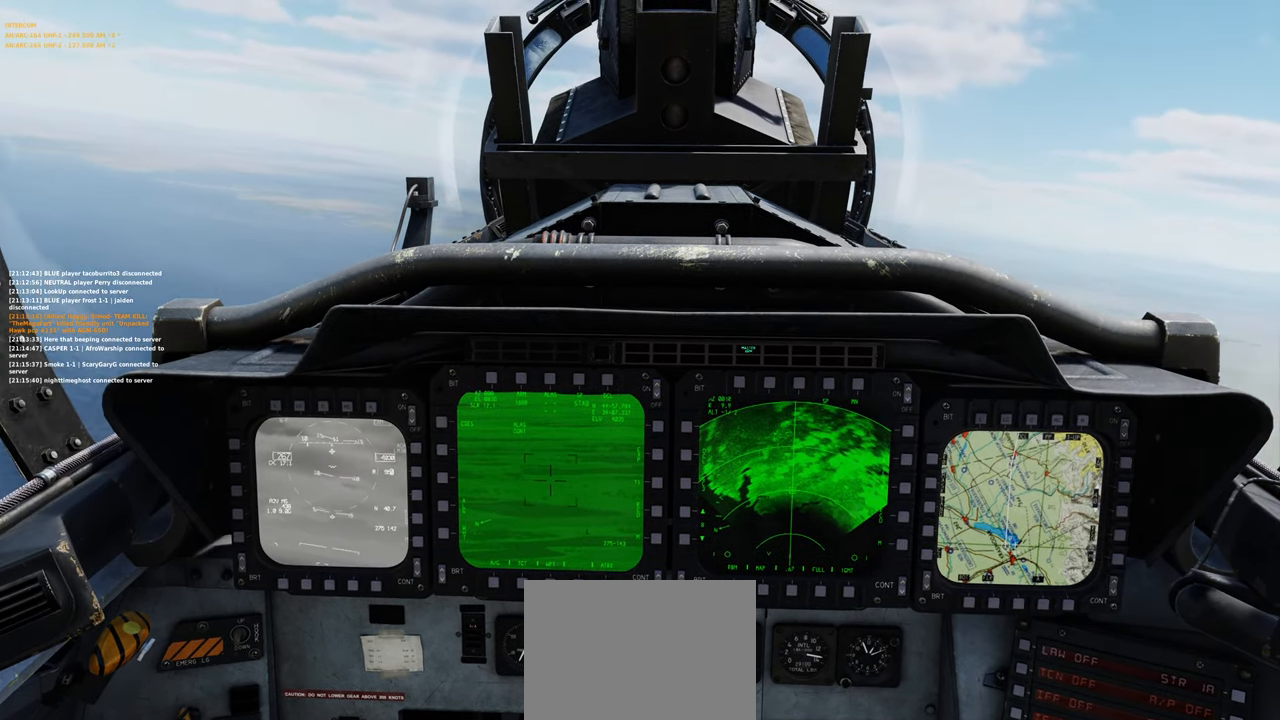
{"buttons": [], "left_stick": "center", "right_stick": "center", "events": [[133, "left_stick", "center"]]}
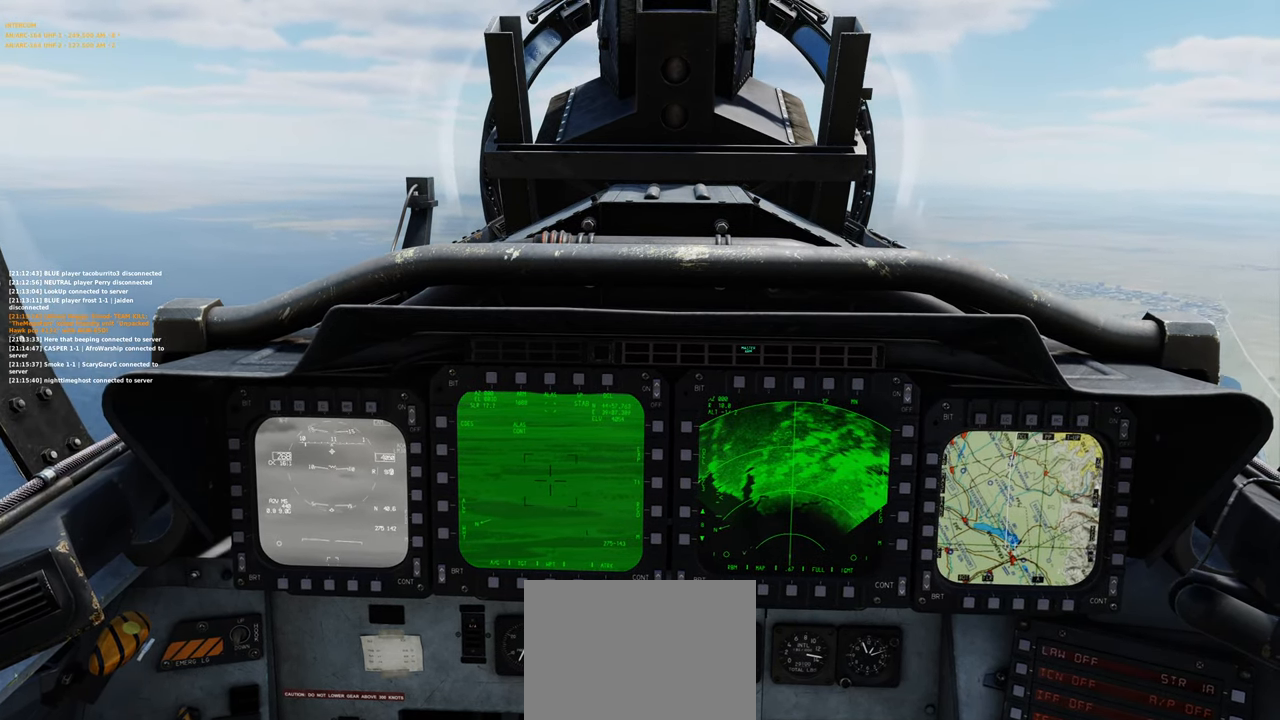
{"buttons": [], "left_stick": "center", "right_stick": "center", "events": []}
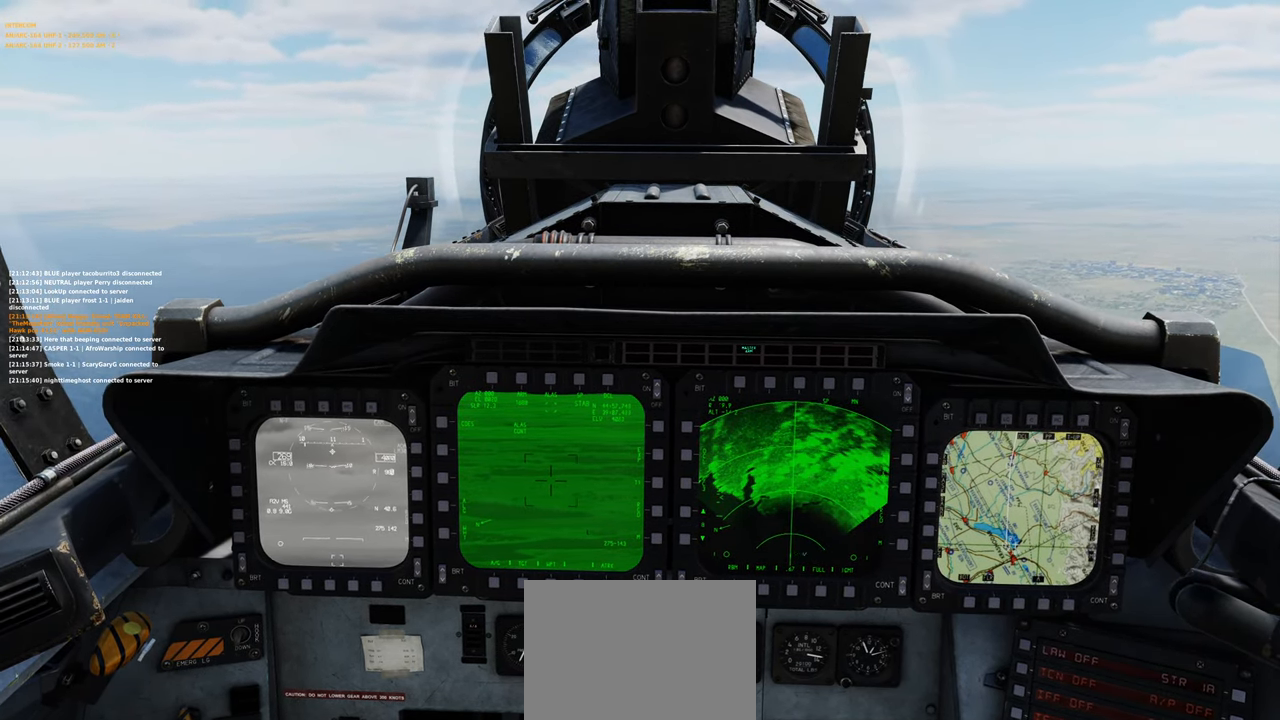
{"buttons": [], "left_stick": "center", "right_stick": "center", "events": []}
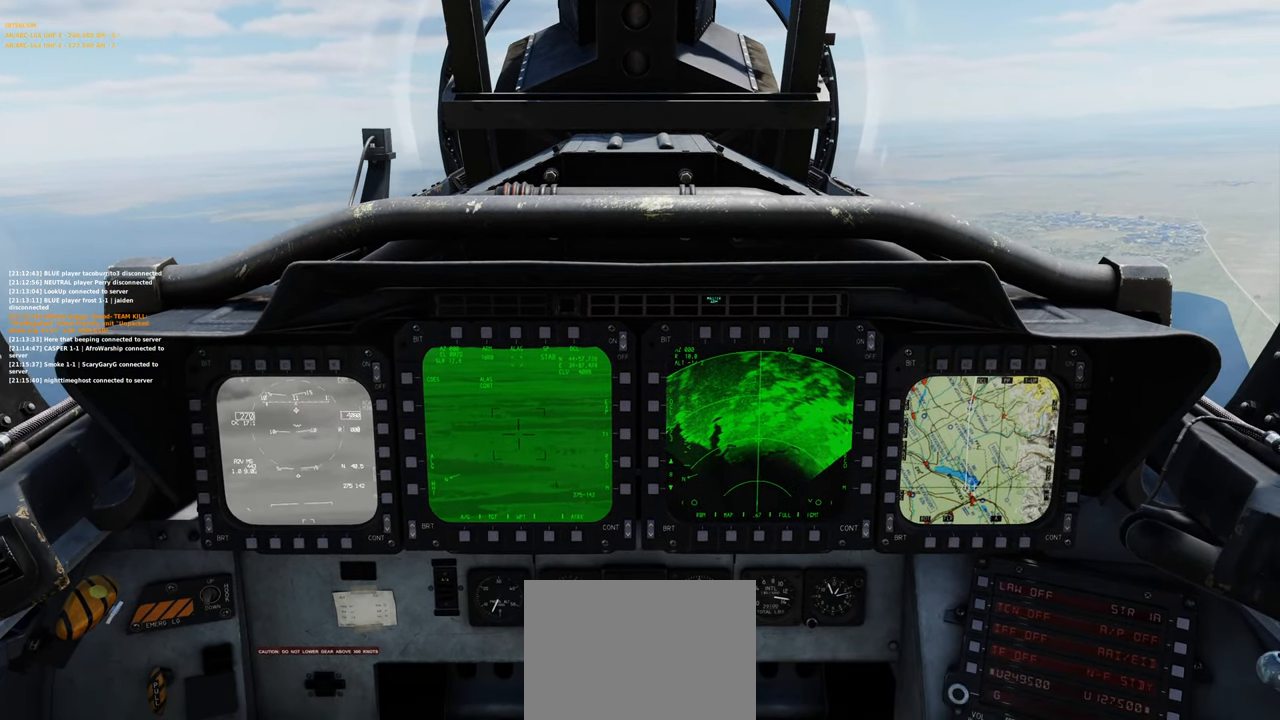
{"buttons": [], "left_stick": "center", "right_stick": "center", "events": []}
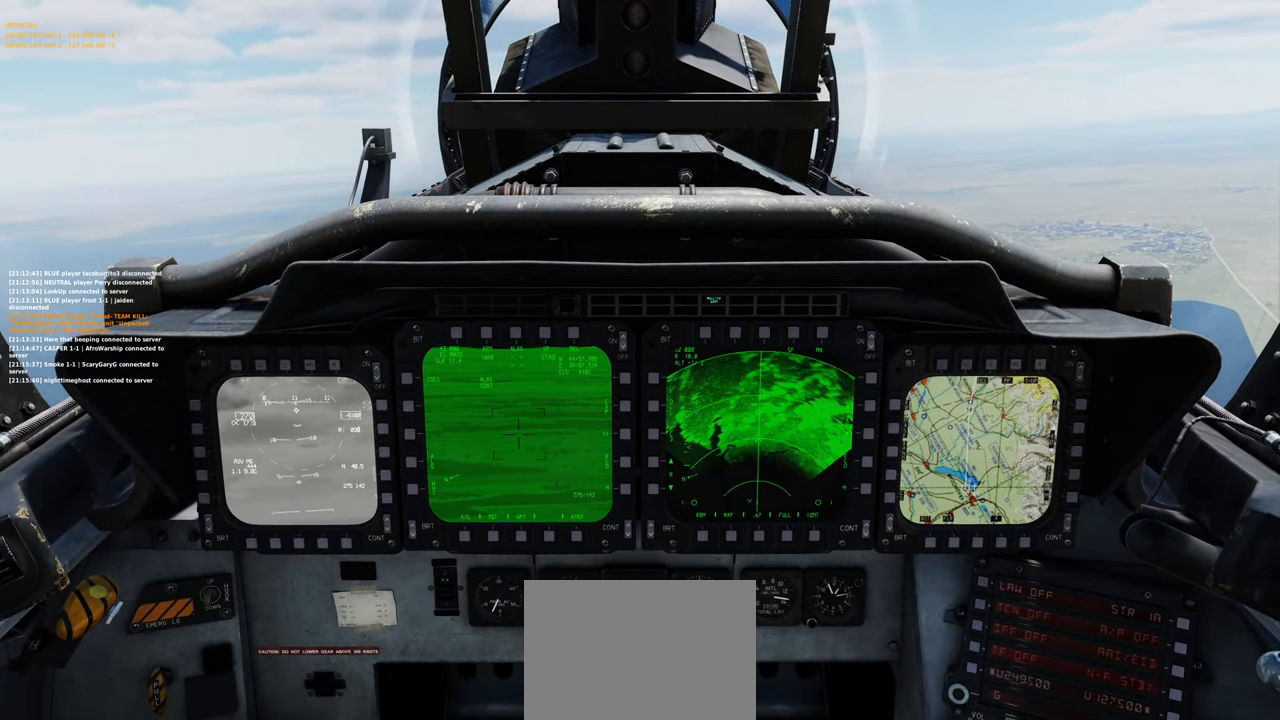
{"buttons": [], "left_stick": "center", "right_stick": "center", "events": []}
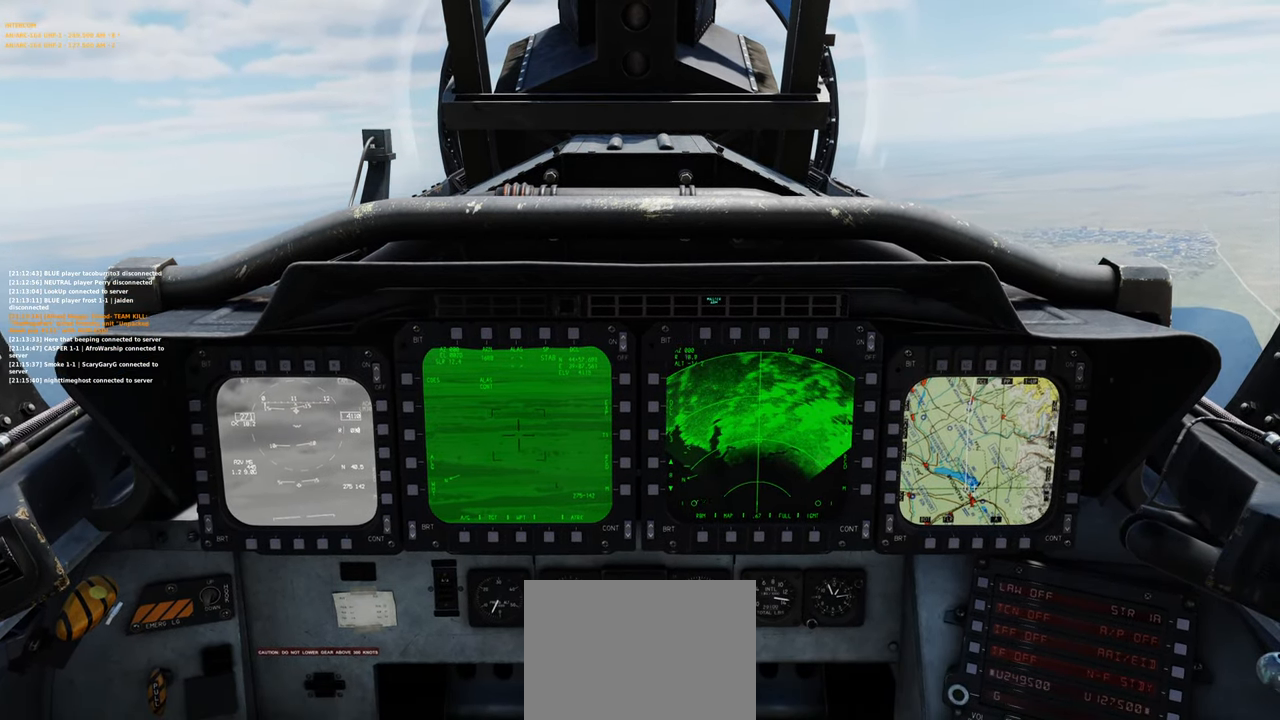
{"buttons": [], "left_stick": "center", "right_stick": "center", "events": []}
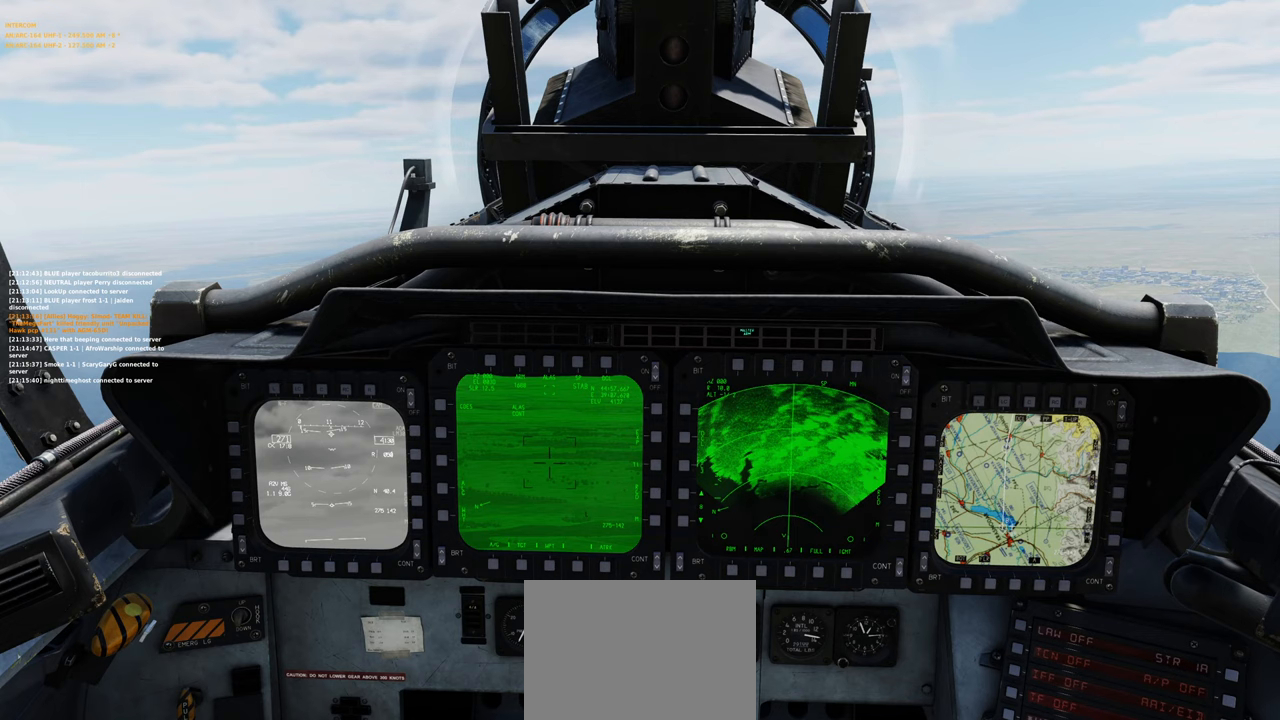
{"buttons": [], "left_stick": "center", "right_stick": "center", "events": []}
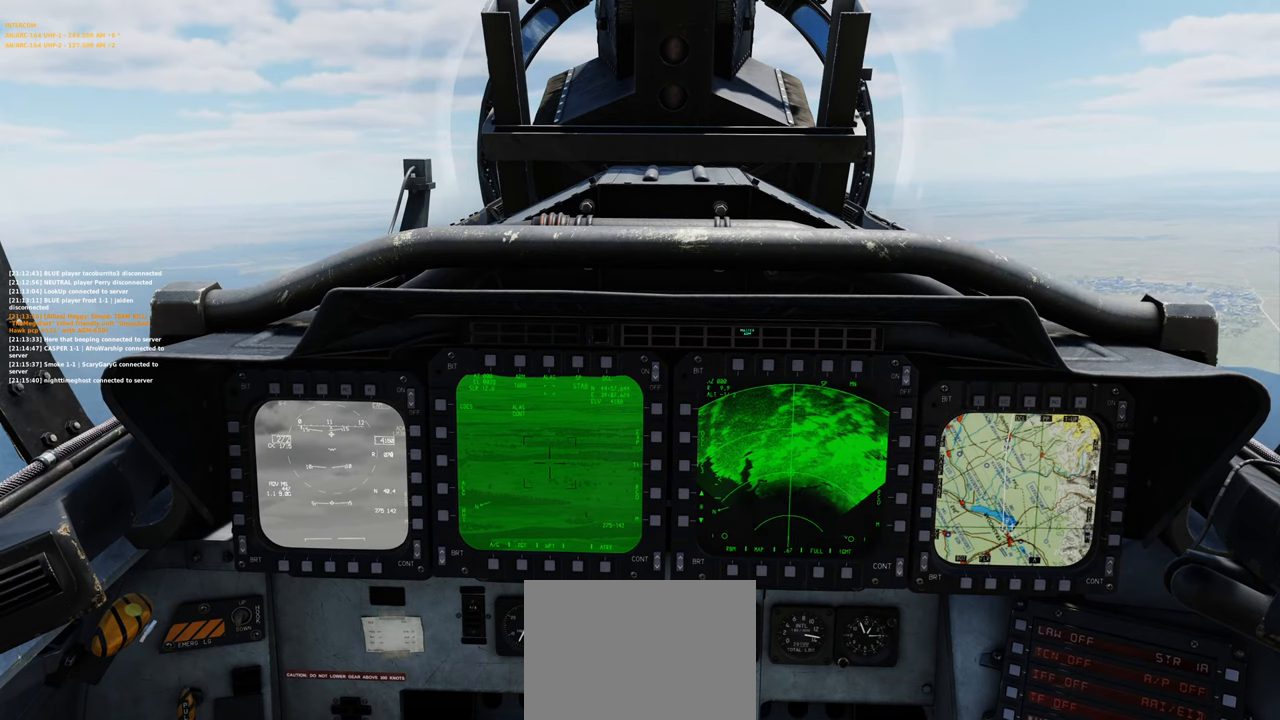
{"buttons": ["R1", "SELECT"], "left_stick": "center", "right_stick": "center", "events": [[250, "R1", "down"], [450, "SELECT", "down"]]}
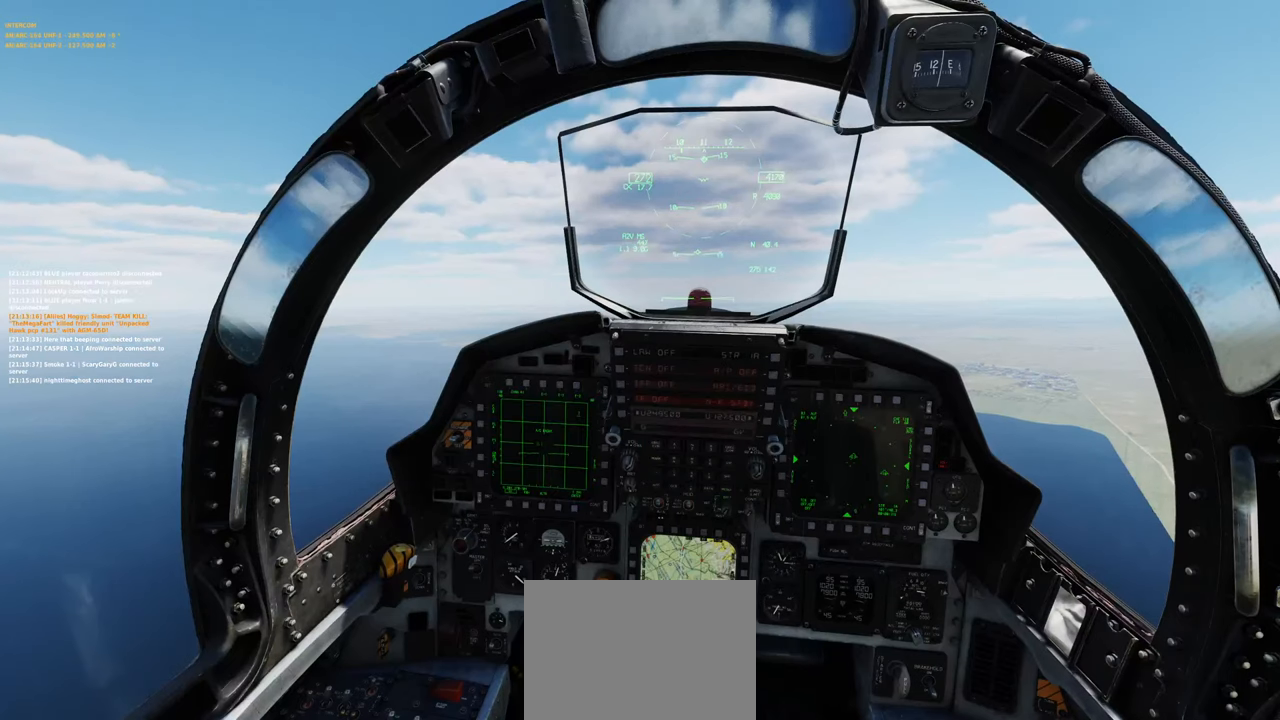
{"buttons": [], "left_stick": "center", "right_stick": "center", "events": [[67, "SELECT", "up"], [183, "R1", "up"]]}
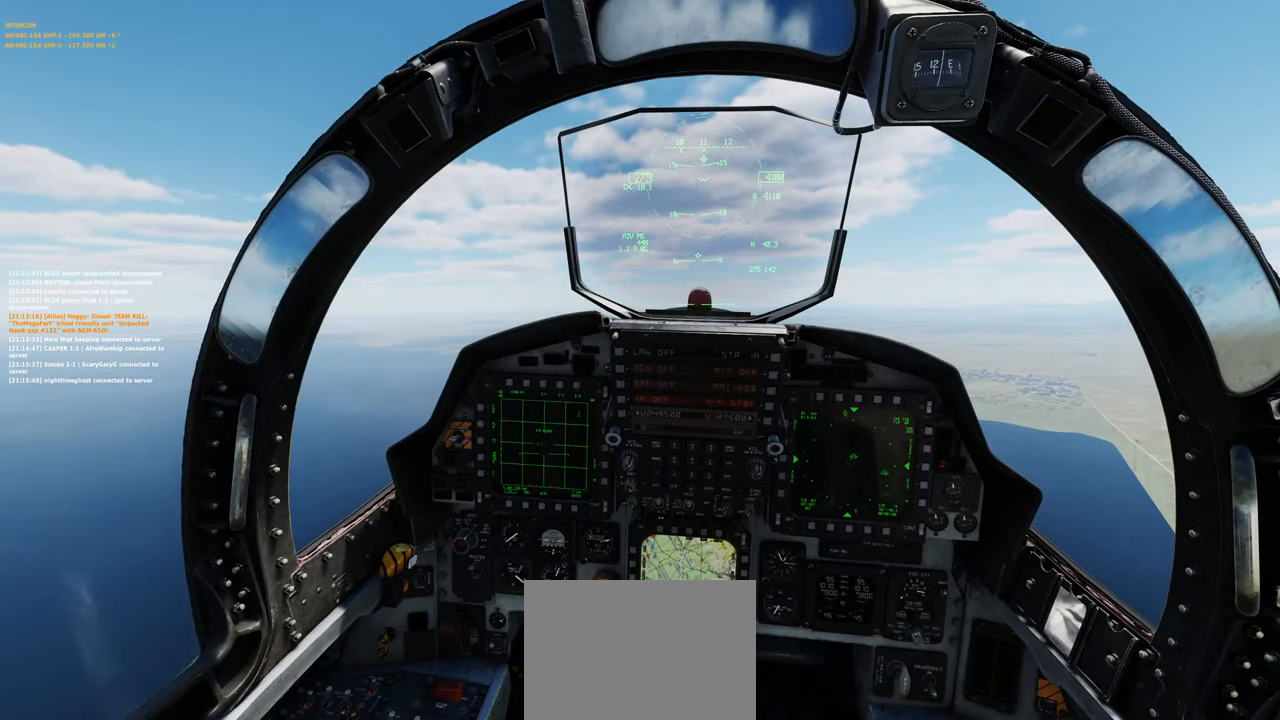
{"buttons": ["R1", "DPAD_UP"], "left_stick": "center", "right_stick": "center", "events": [[100, "R1", "down"], [383, "DPAD_UP", "down"]]}
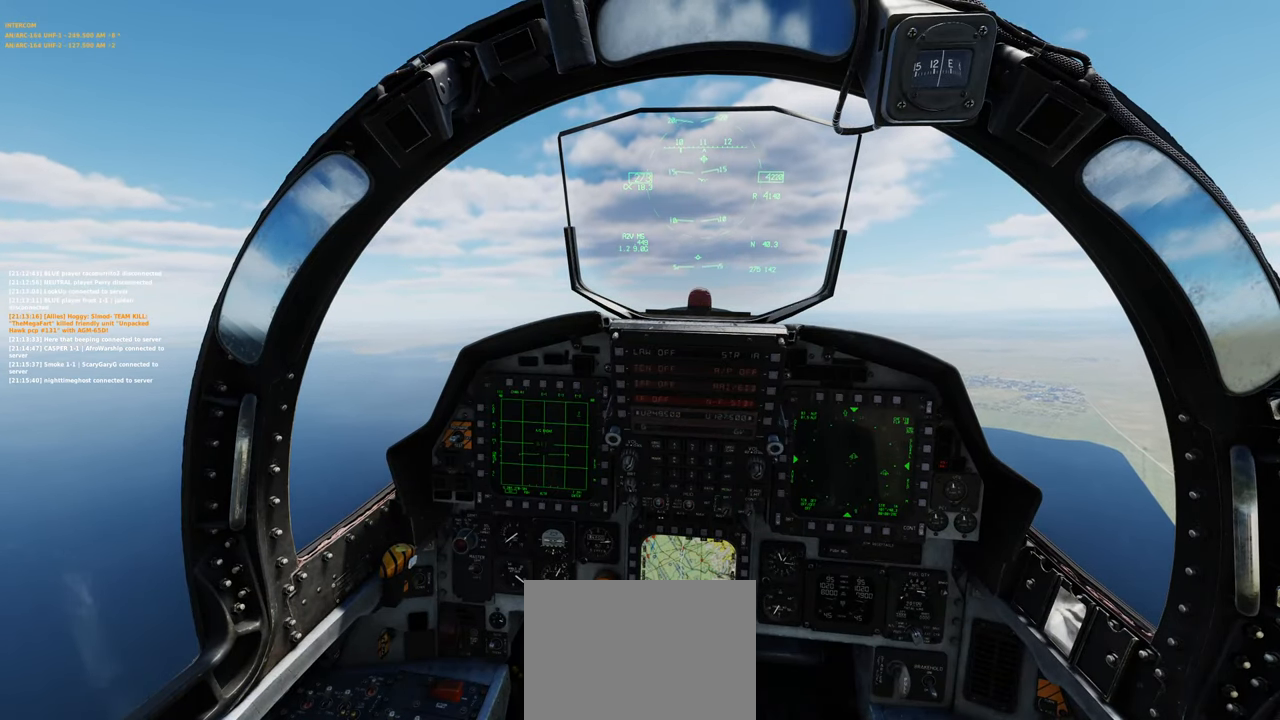
{"buttons": [], "left_stick": "center", "right_stick": "center", "events": [[17, "DPAD_UP", "up"], [500, "R1", "up"]]}
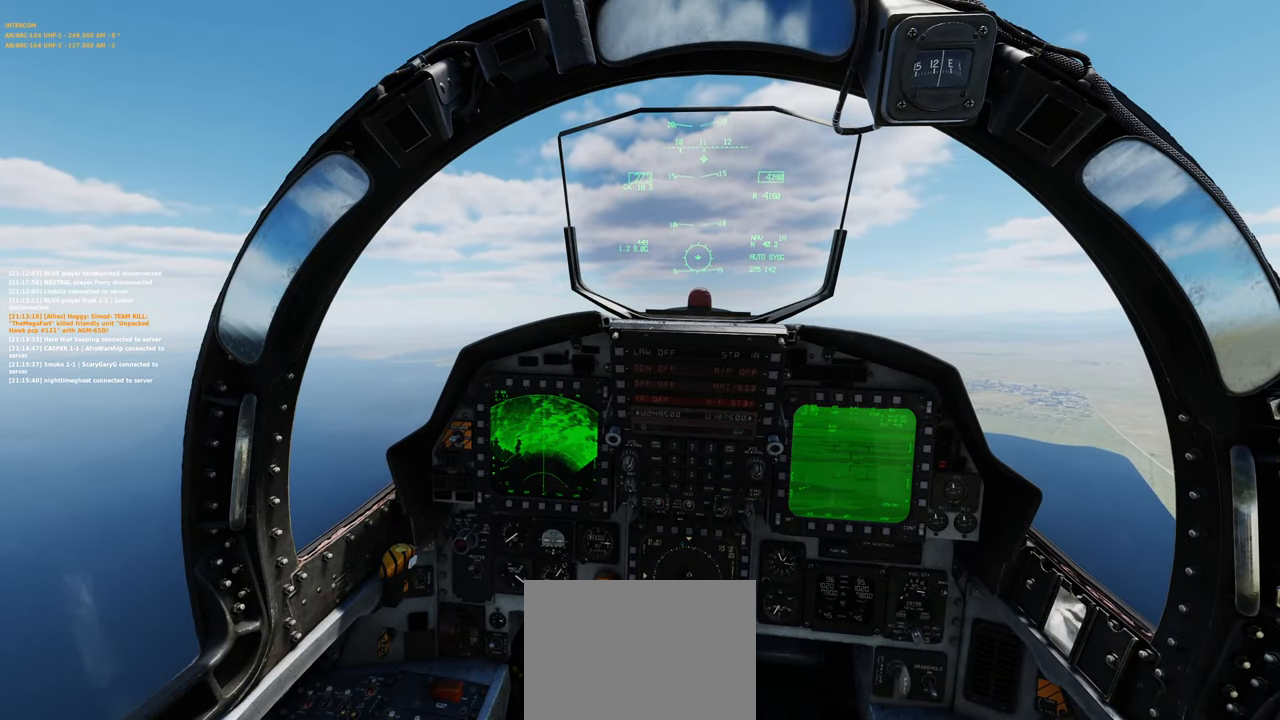
{"buttons": [], "left_stick": "center", "right_stick": "center", "events": []}
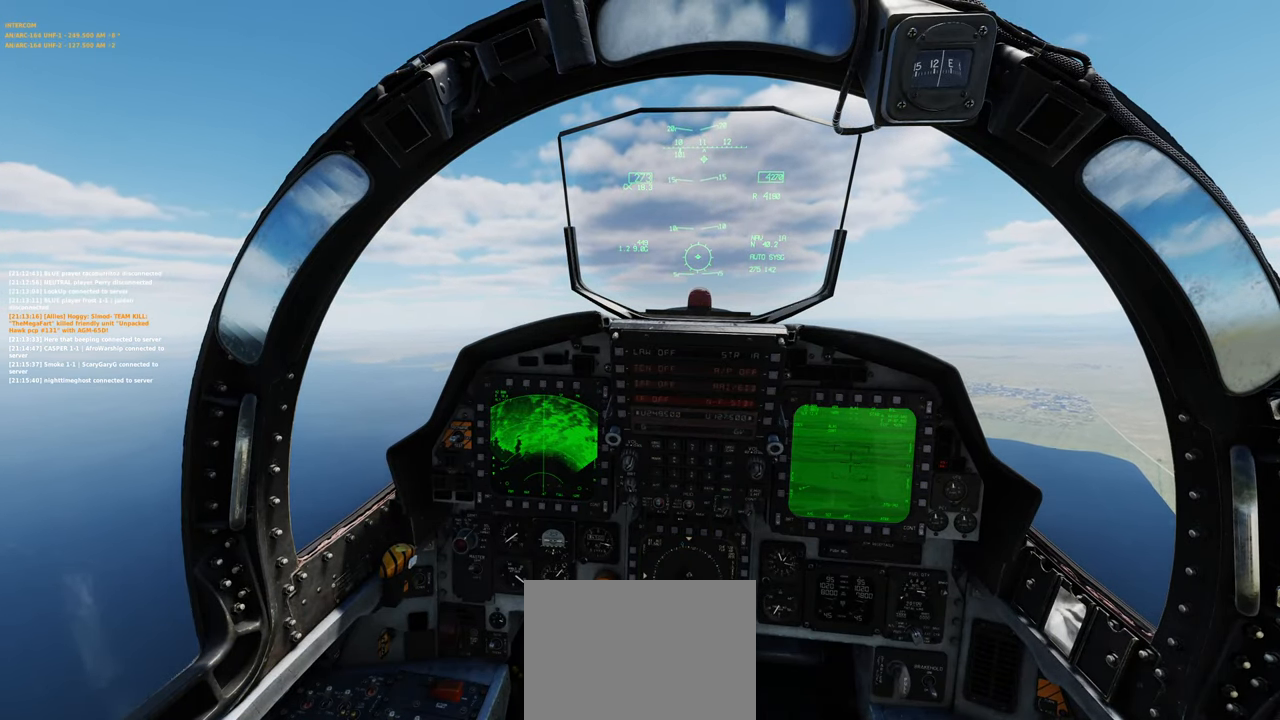
{"buttons": [], "left_stick": "center", "right_stick": "center", "events": []}
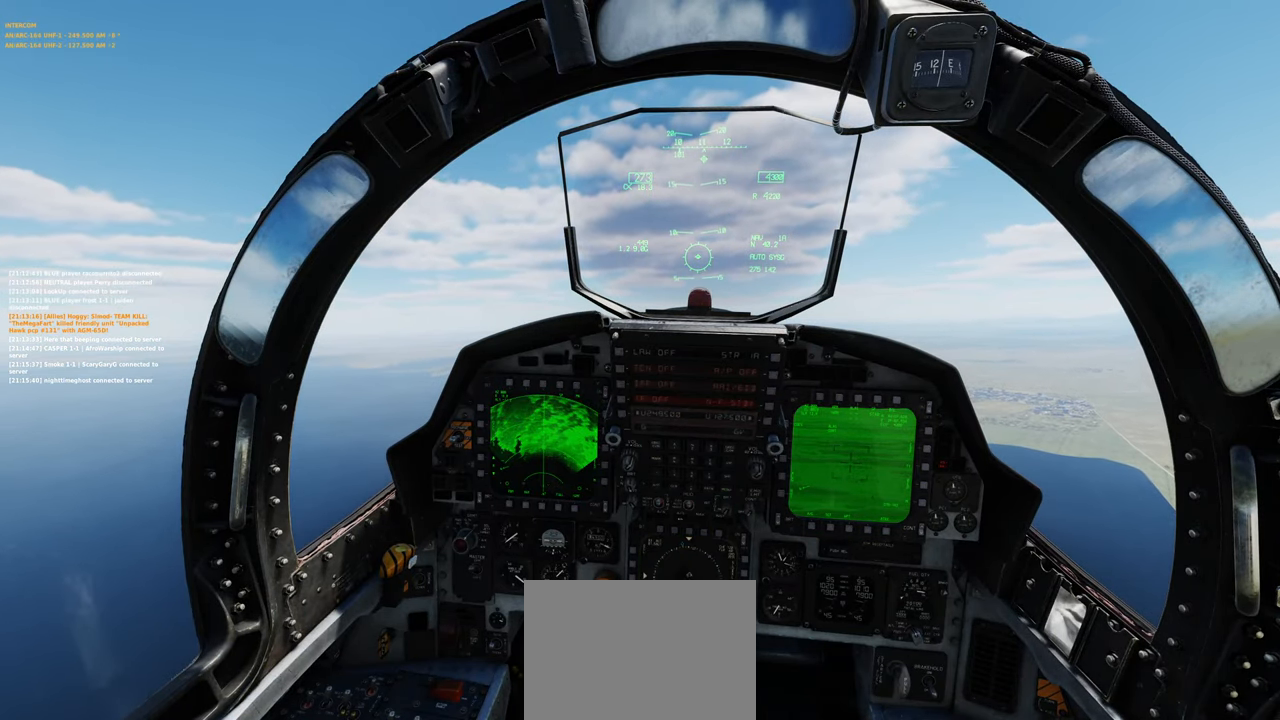
{"buttons": ["DPAD_UP"], "left_stick": "center", "right_stick": "center", "events": [[333, "DPAD_UP", "down"]]}
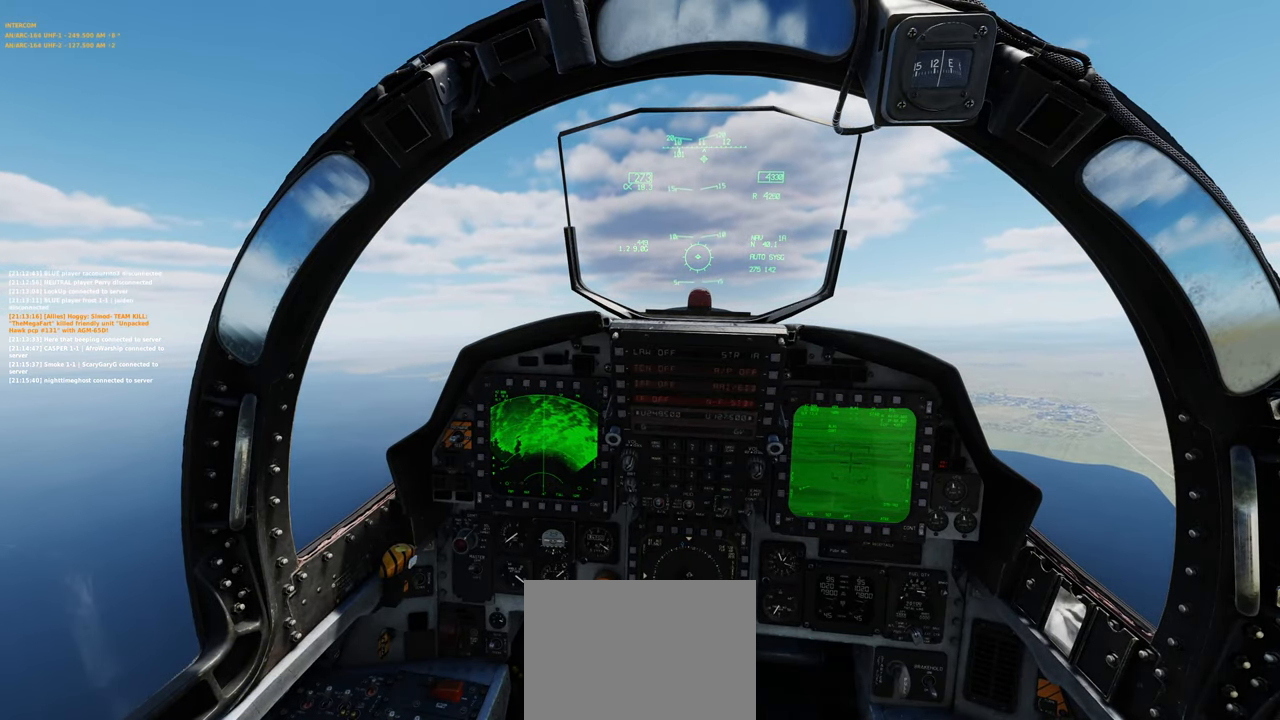
{"buttons": [], "left_stick": "center", "right_stick": "center", "events": [[250, "DPAD_UP", "up"]]}
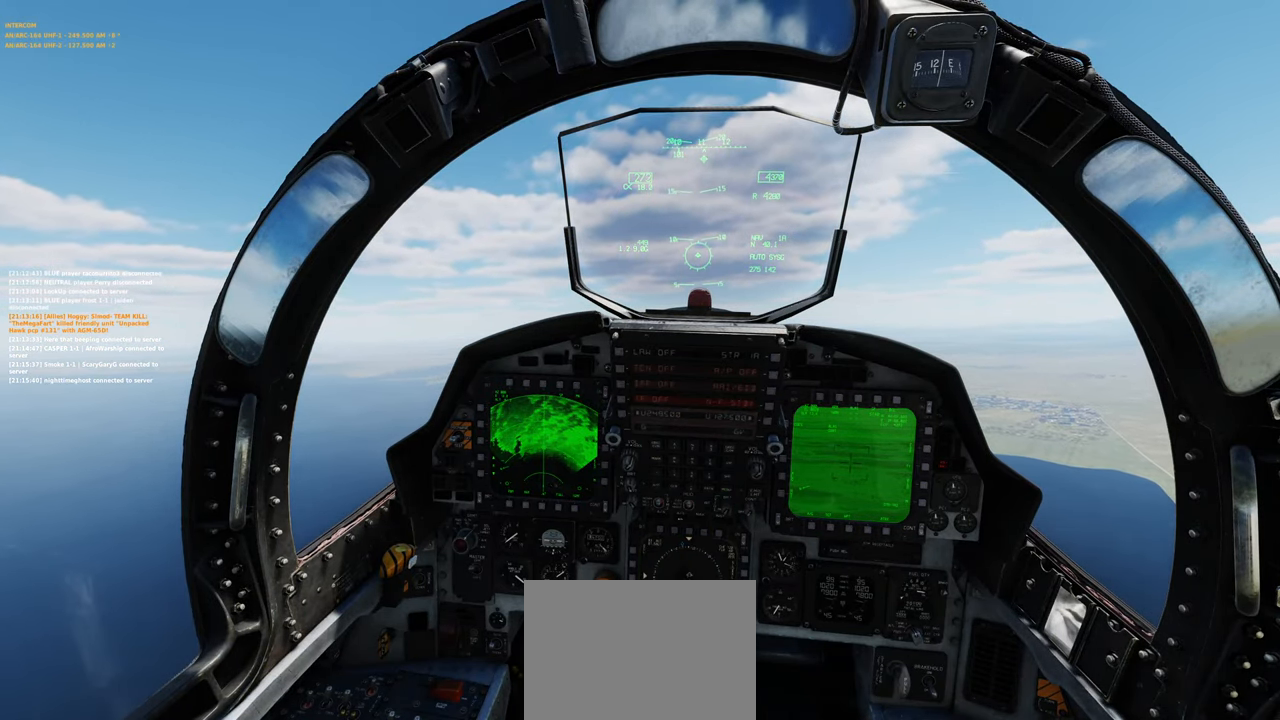
{"buttons": [], "left_stick": "center", "right_stick": "center", "events": []}